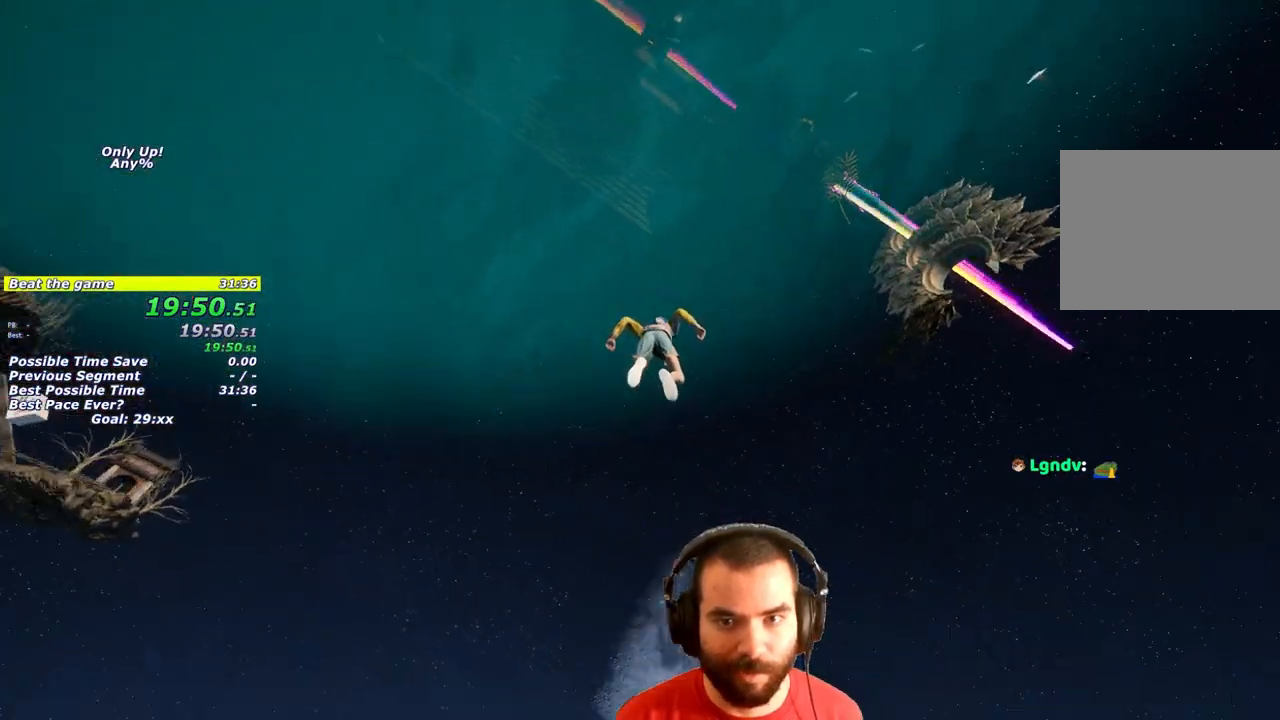
Gameplay with a controller (PlayStation layout); each line is a JSON object with the inputs held at the frame after it. "button_events" lists button changes between this image and that frame as [ms after this image, input, new state], when the widget could be followed in between (sticks are given only as held states).
{"buttons": ["L1"], "left_stick": "up-right", "right_stick": "center", "button_events": []}
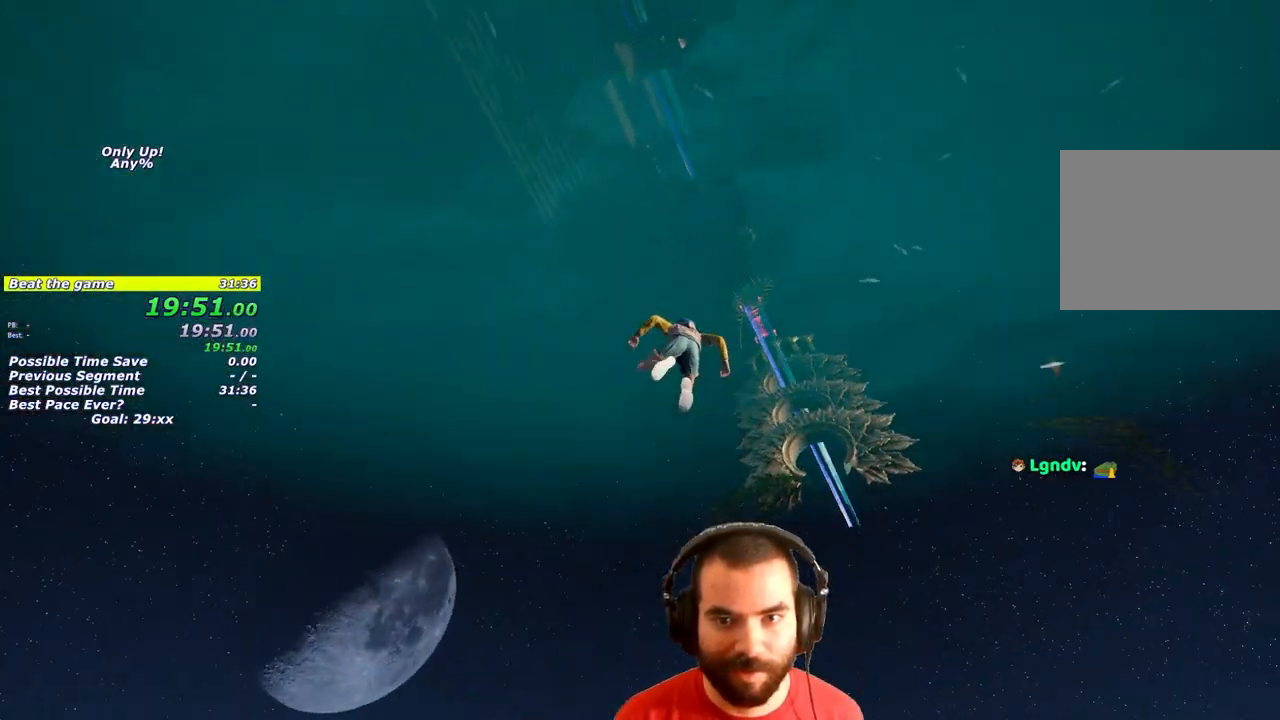
{"buttons": ["L1"], "left_stick": "up", "right_stick": "center", "button_events": []}
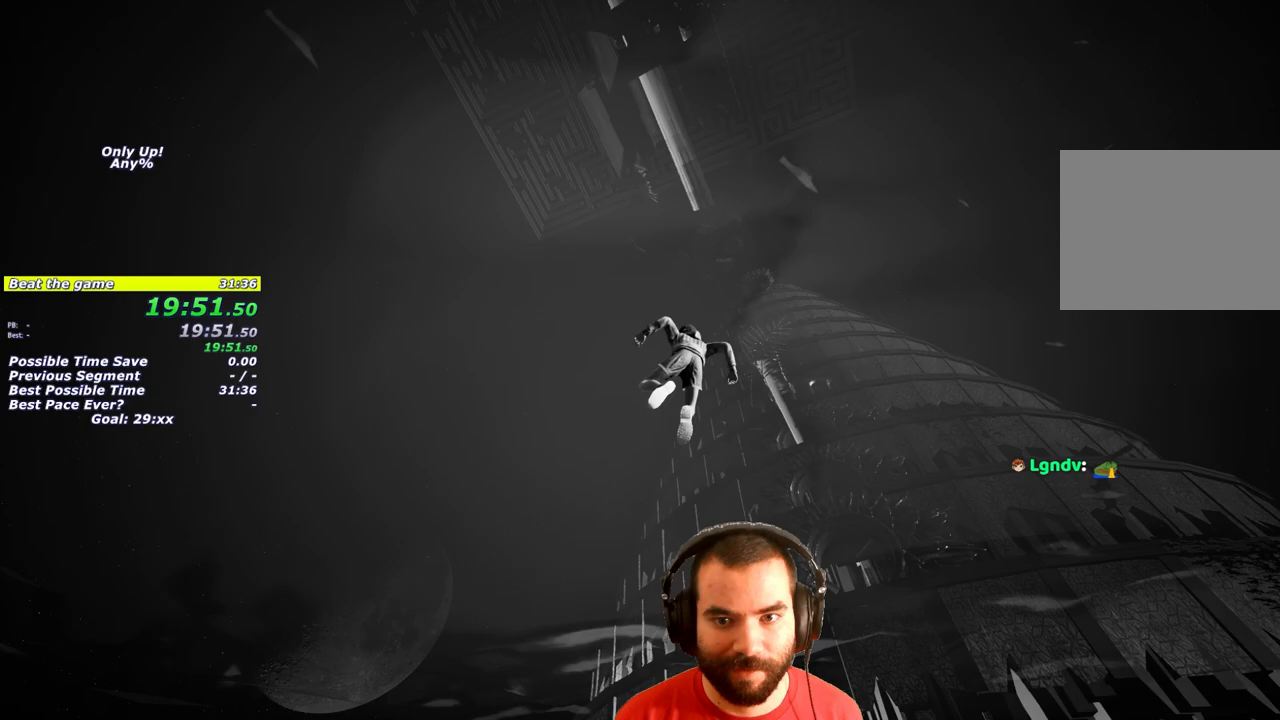
{"buttons": ["L1"], "left_stick": "right", "right_stick": "center", "button_events": []}
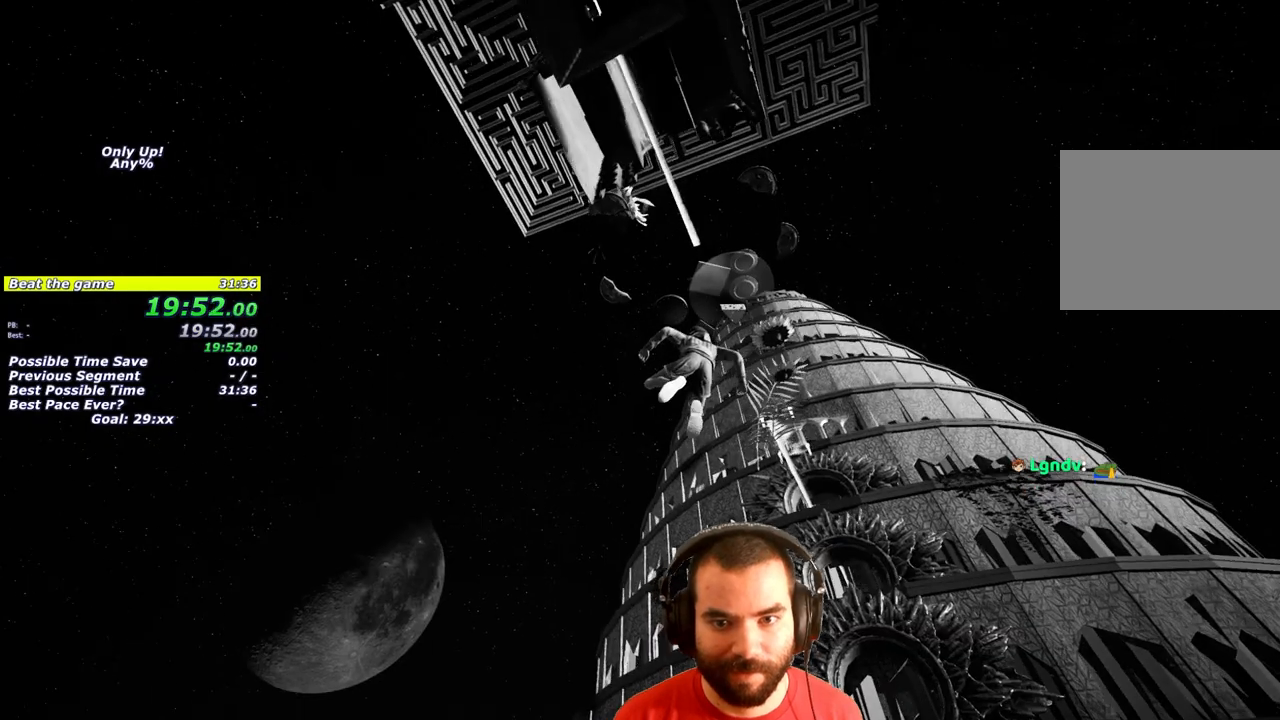
{"buttons": ["L1"], "left_stick": "up-right", "right_stick": "down", "button_events": []}
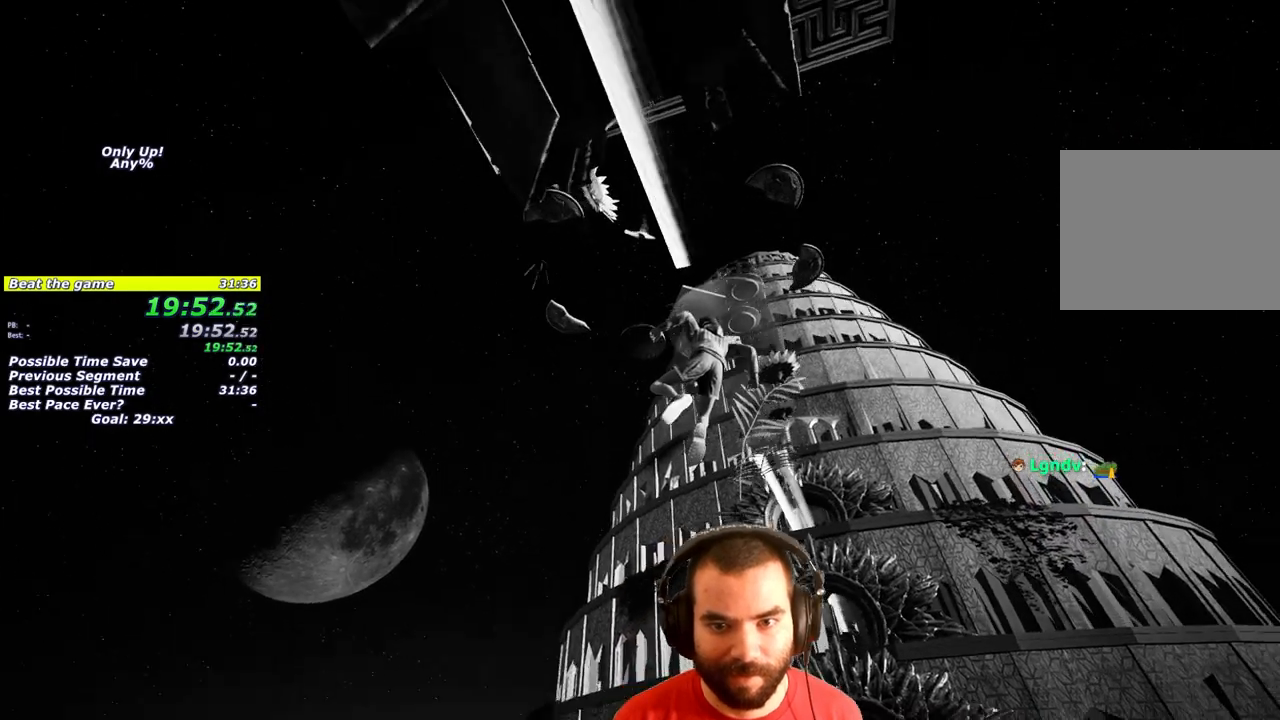
{"buttons": ["L1"], "left_stick": "right", "right_stick": "center", "button_events": []}
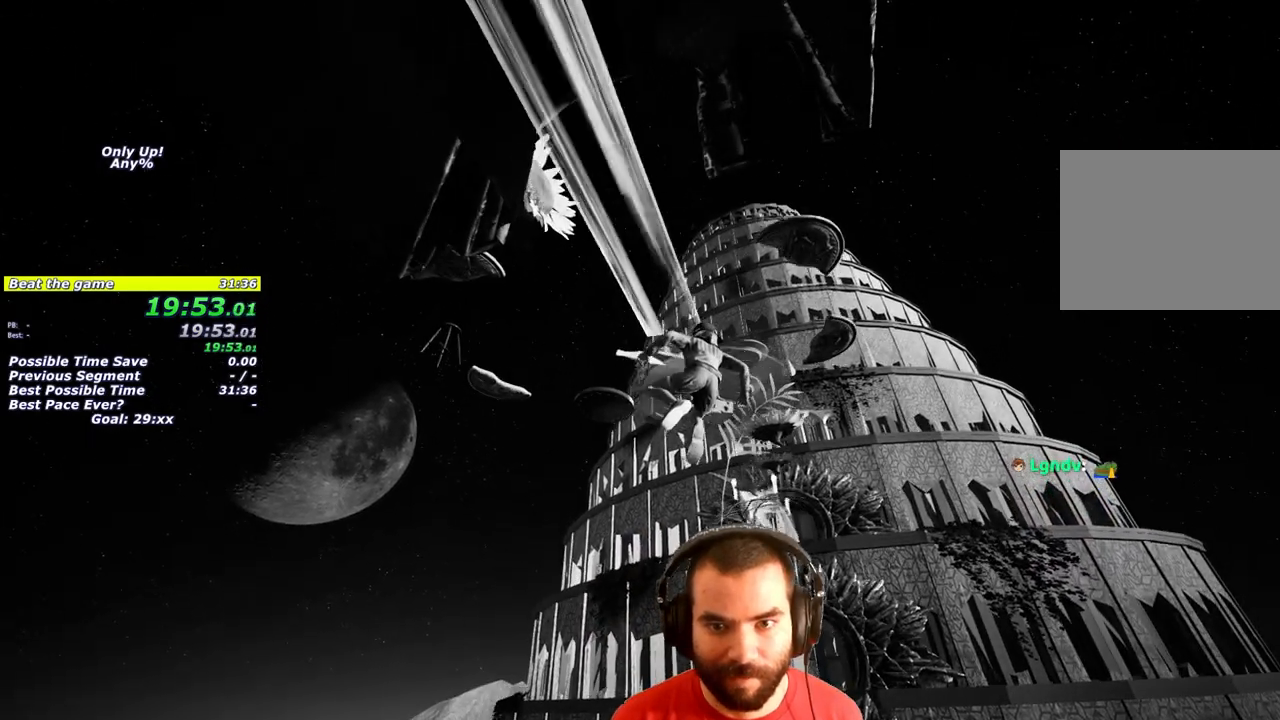
{"buttons": ["L1"], "left_stick": "right", "right_stick": "down"}
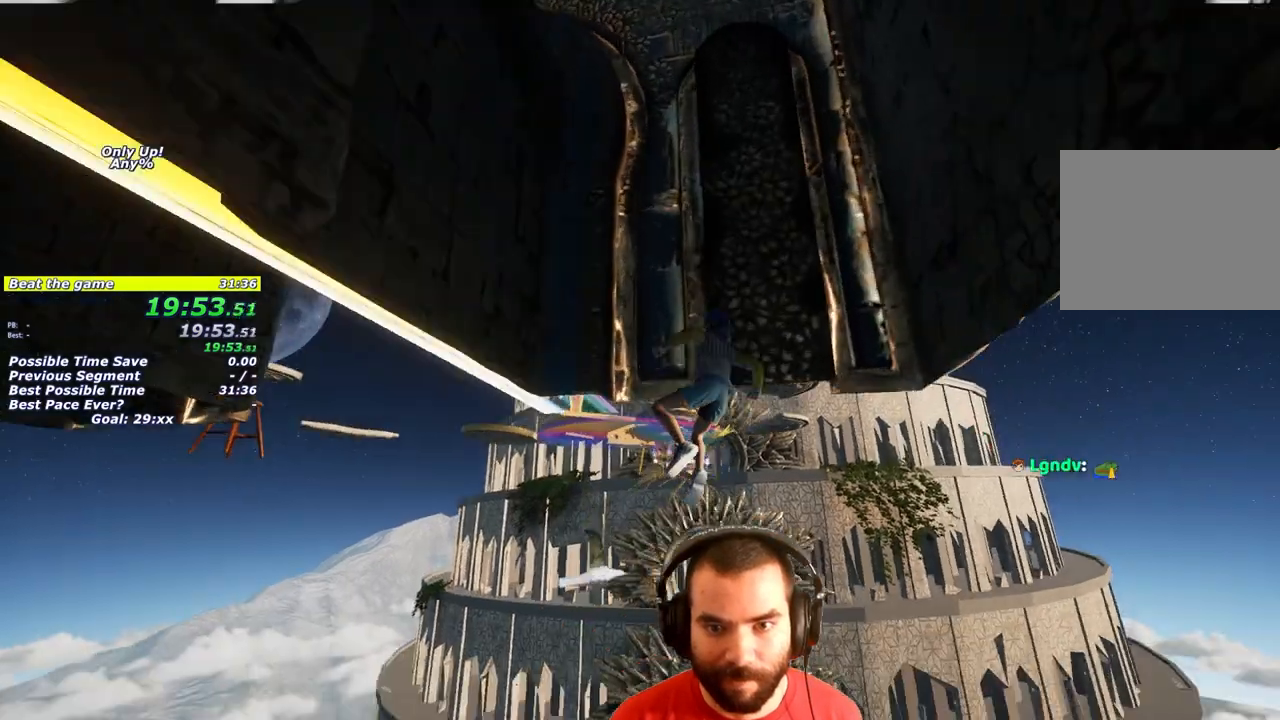
{"buttons": ["L1"], "left_stick": "up-left", "right_stick": "down"}
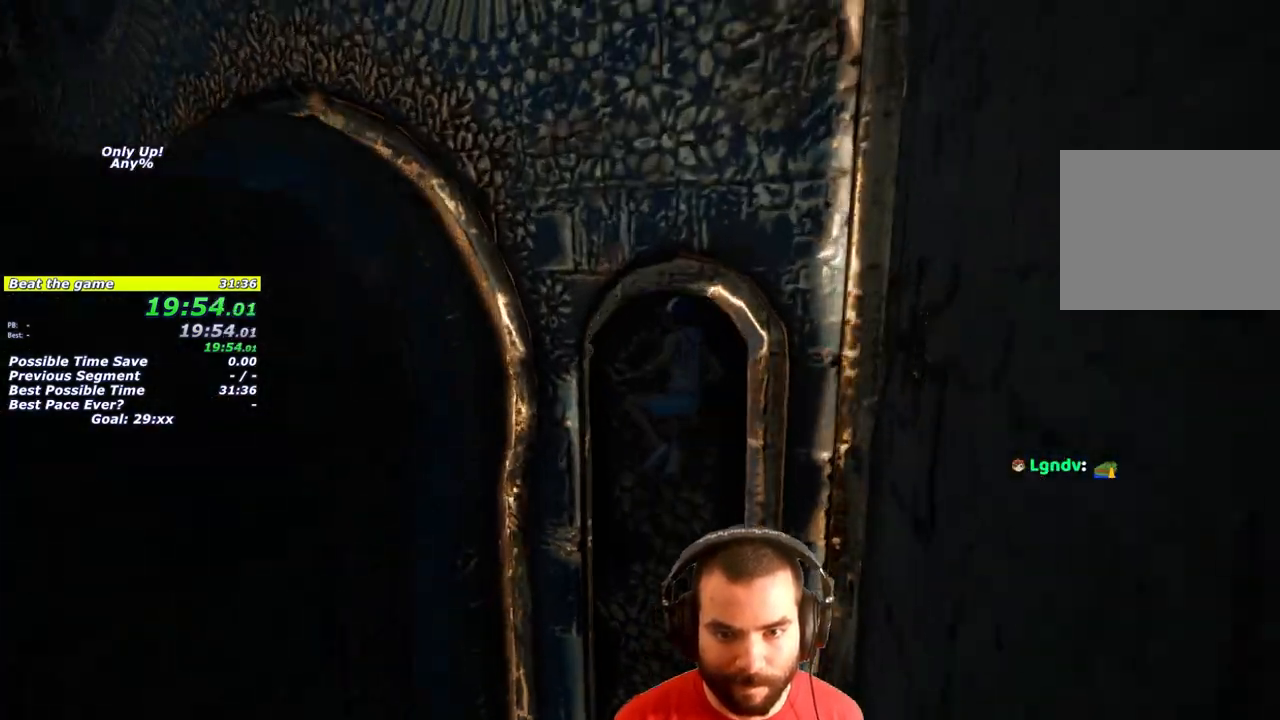
{"buttons": ["L1"], "left_stick": "up", "right_stick": "center", "button_events": []}
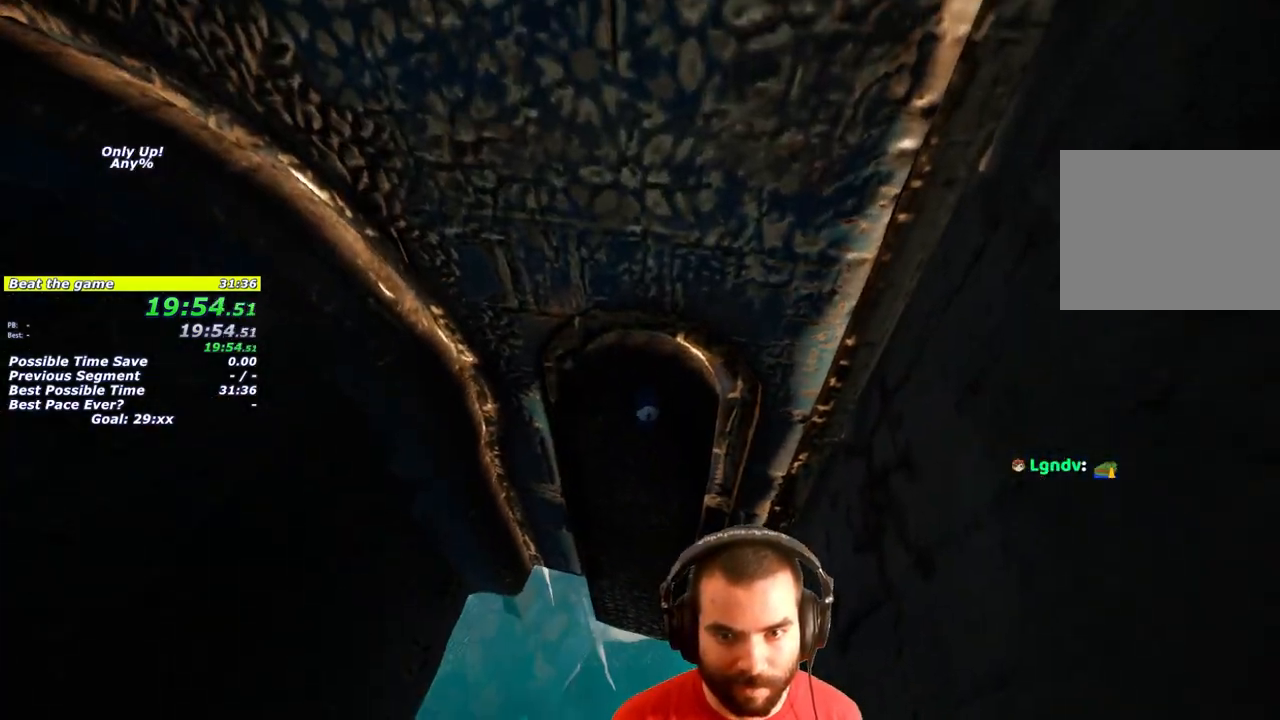
{"buttons": [], "left_stick": "center", "right_stick": "center", "button_events": [[83, "L1", "up"]]}
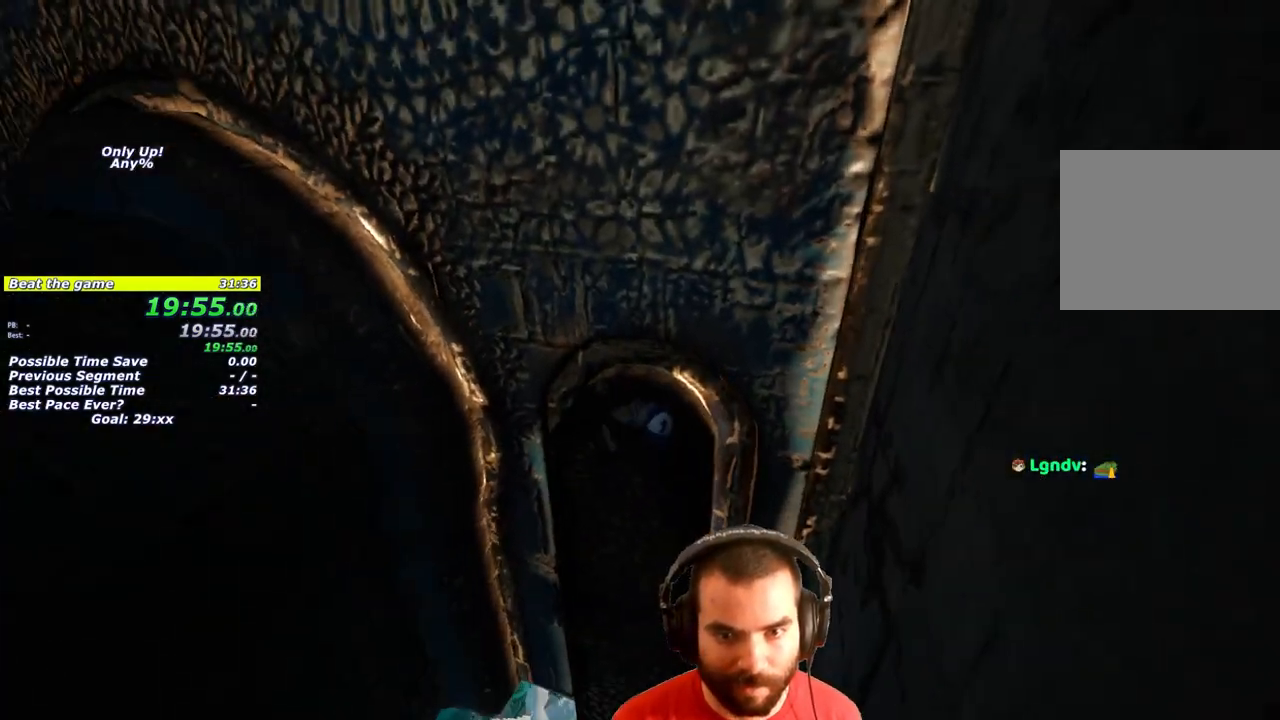
{"buttons": [], "left_stick": "center", "right_stick": "center", "button_events": []}
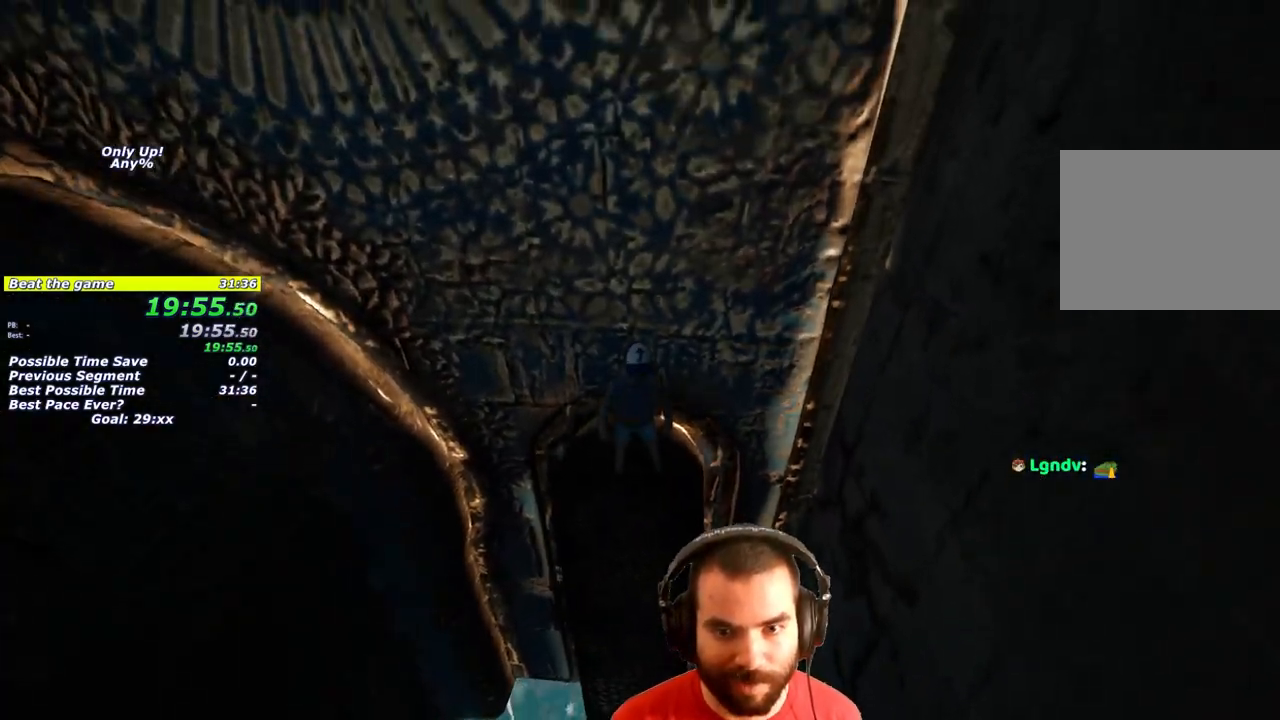
{"buttons": [], "left_stick": "up", "right_stick": "center", "button_events": []}
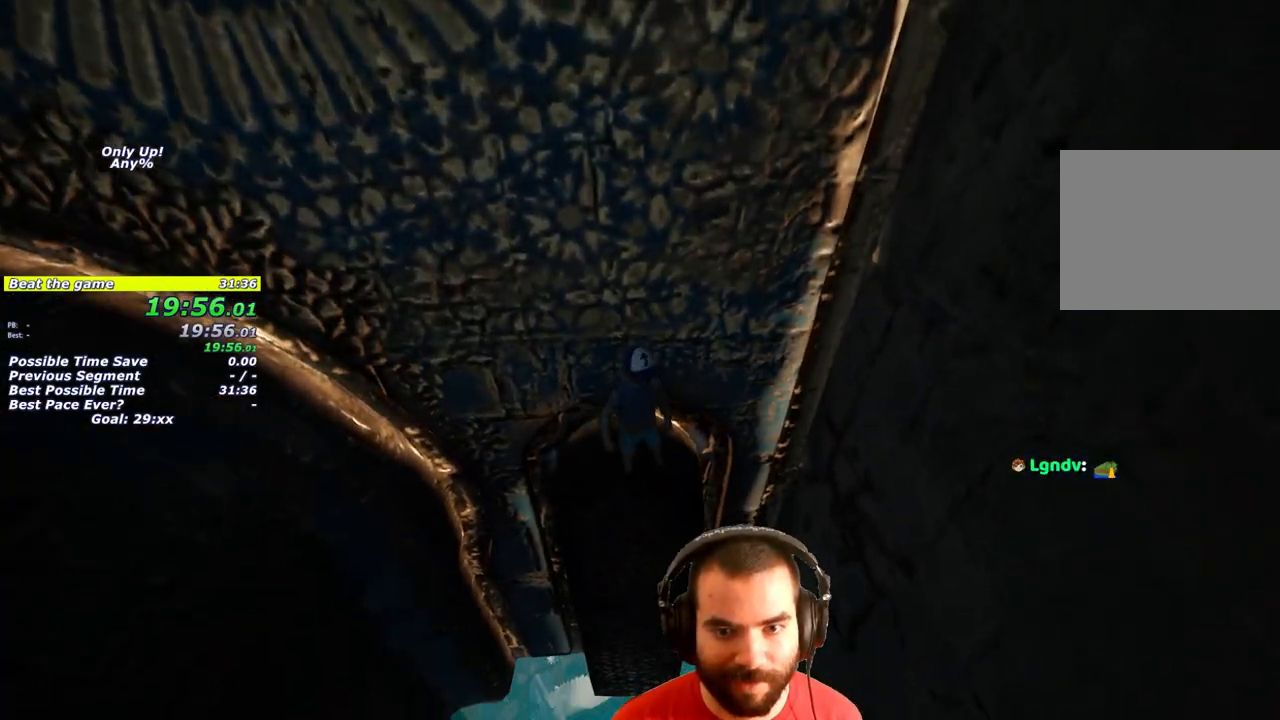
{"buttons": ["L1"], "left_stick": "up-left", "right_stick": "center", "button_events": [[33, "L1", "down"], [200, "CROSS", "down"], [483, "CROSS", "up"]]}
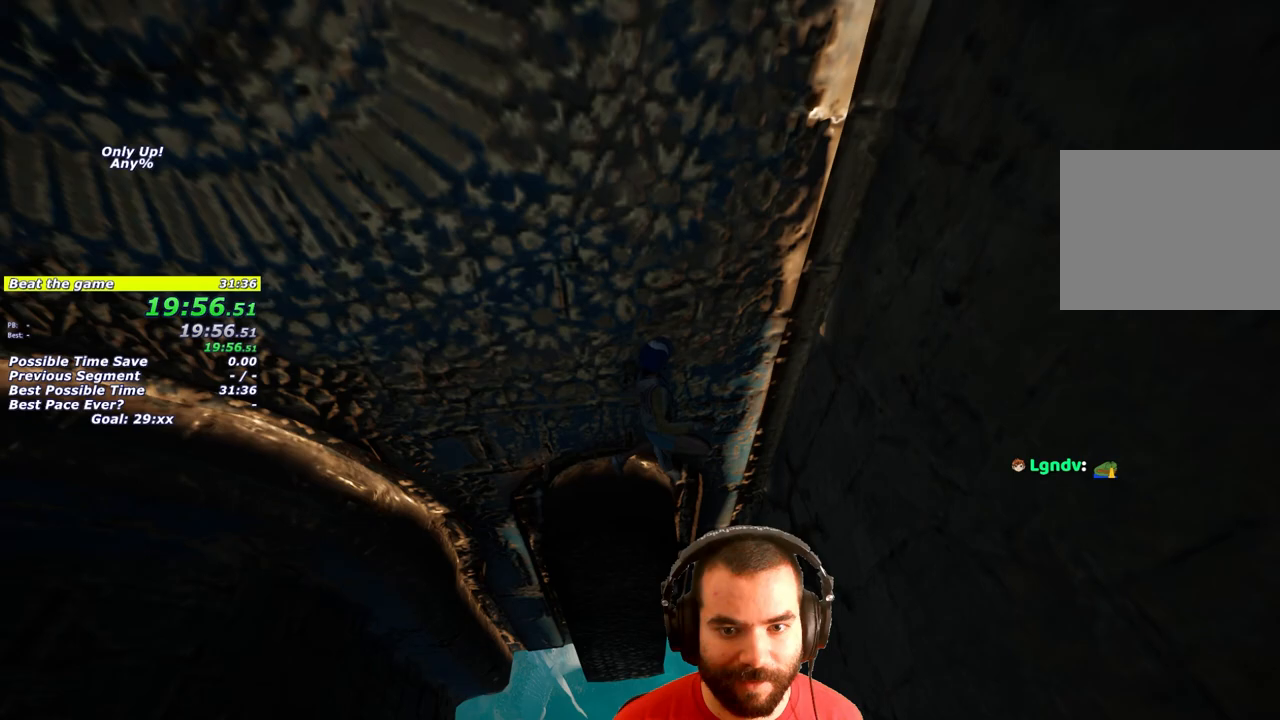
{"buttons": [], "left_stick": "center", "right_stick": "center", "button_events": [[217, "L1", "up"]]}
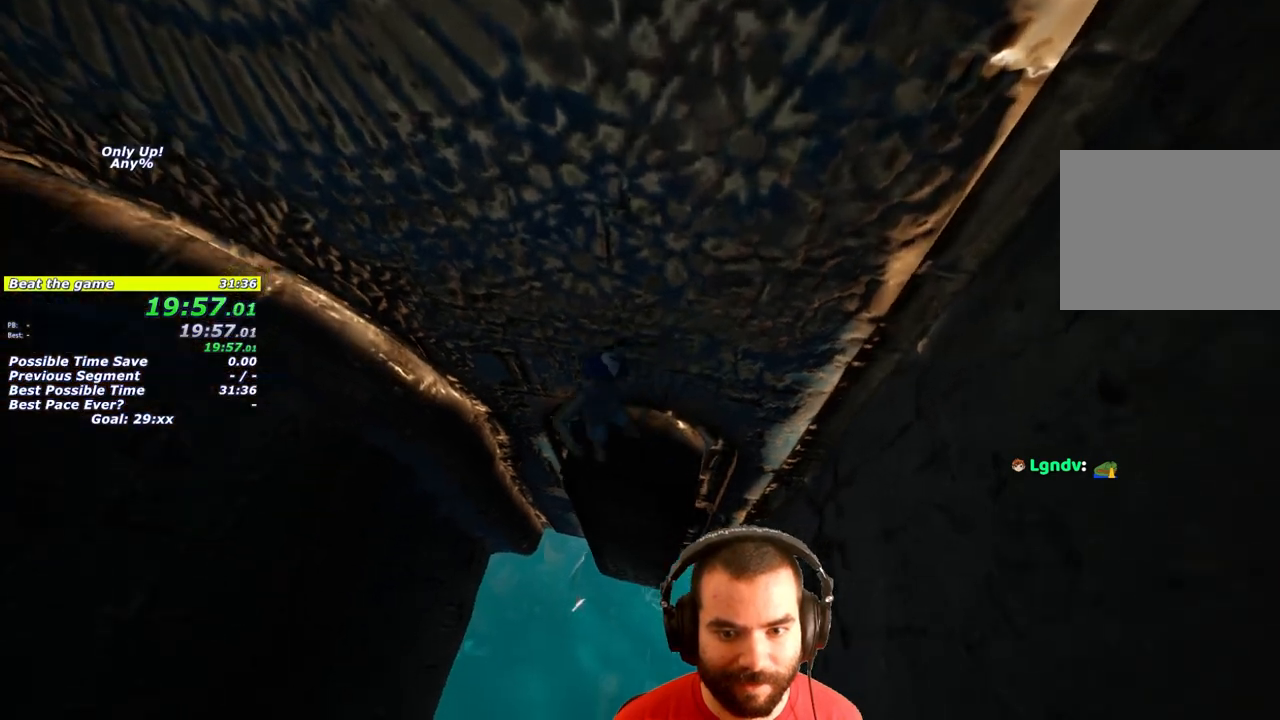
{"buttons": [], "left_stick": "center", "right_stick": "center", "button_events": []}
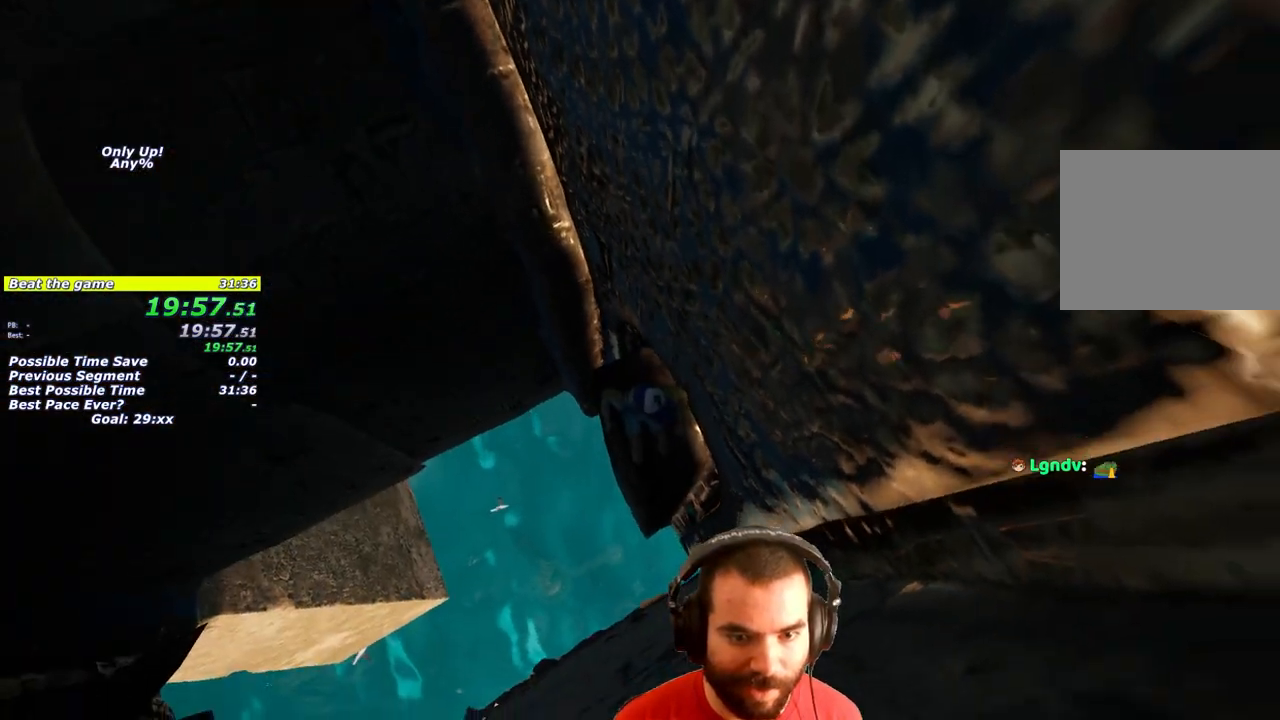
{"buttons": [], "left_stick": "center", "right_stick": "center", "button_events": []}
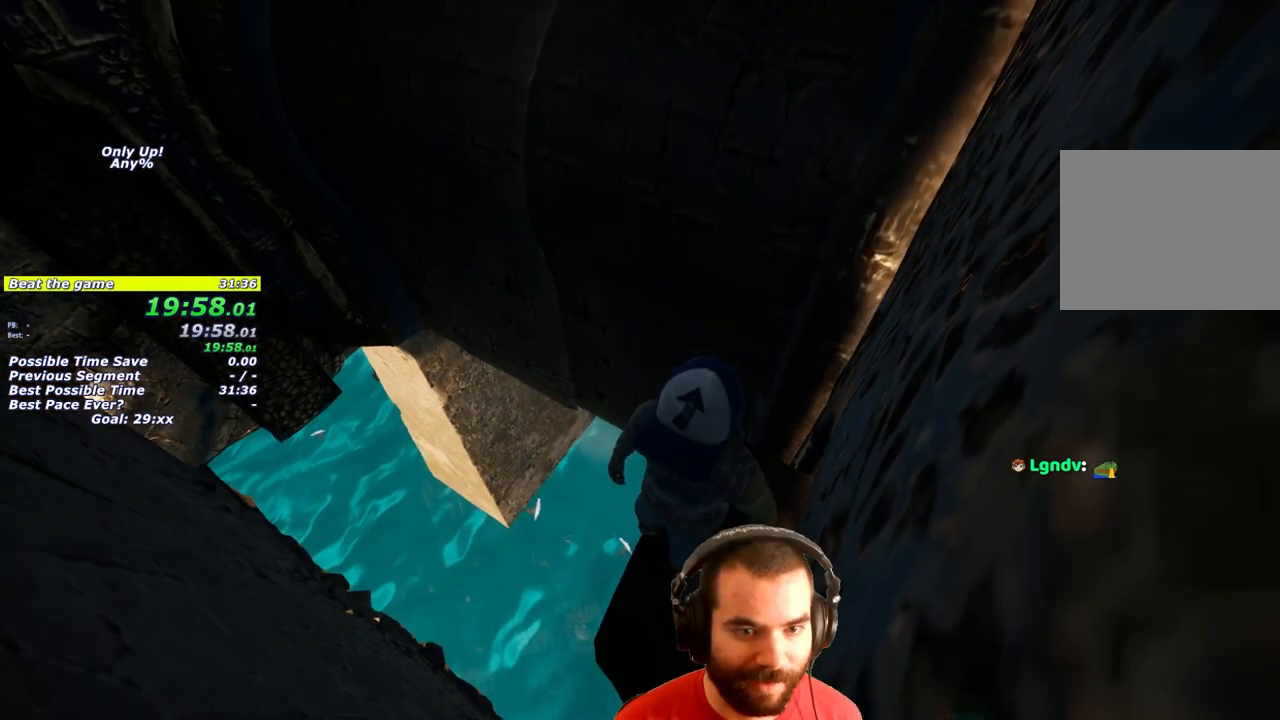
{"buttons": [], "left_stick": "center", "right_stick": "center", "button_events": []}
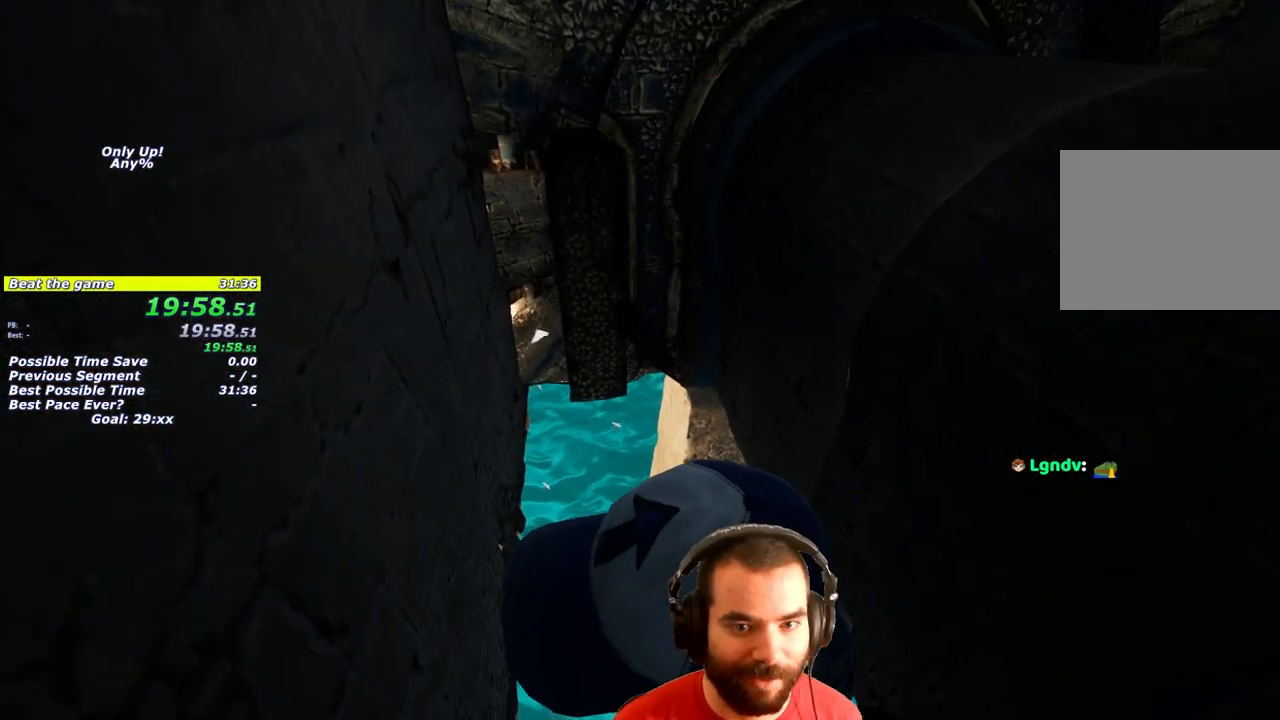
{"buttons": [], "left_stick": "center", "right_stick": "down-left", "button_events": []}
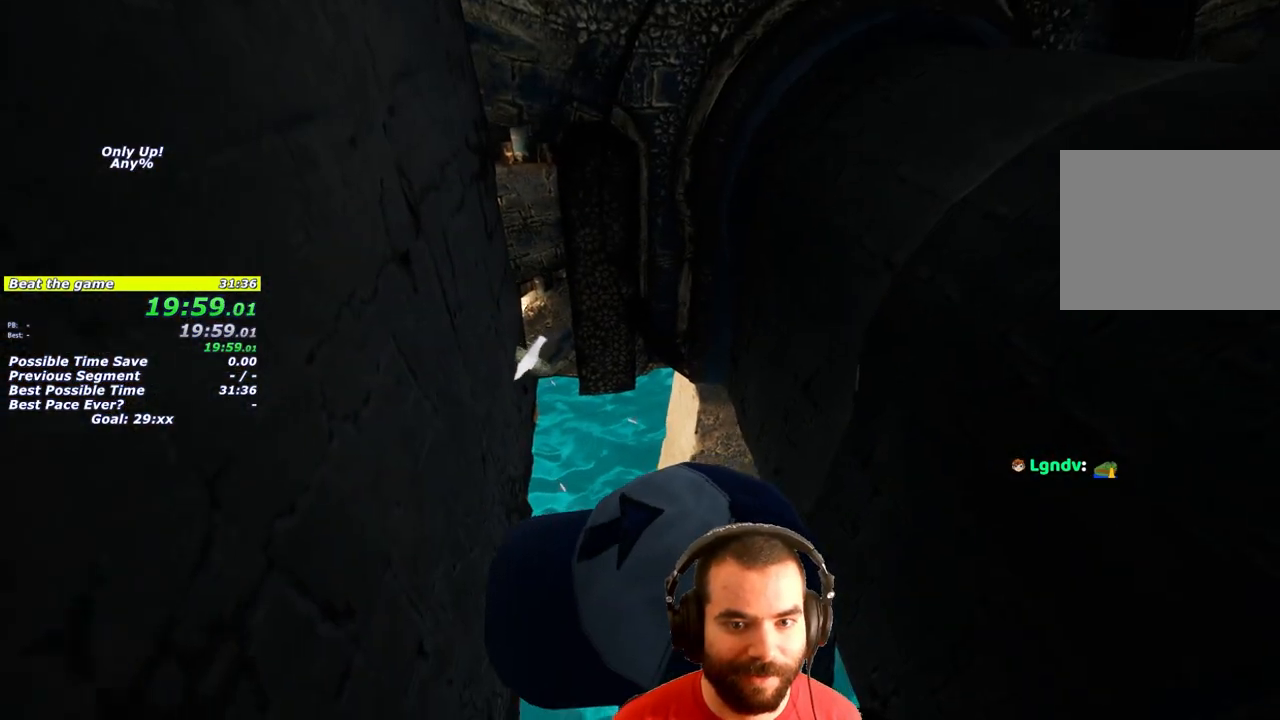
{"buttons": [], "left_stick": "center", "right_stick": "center", "button_events": []}
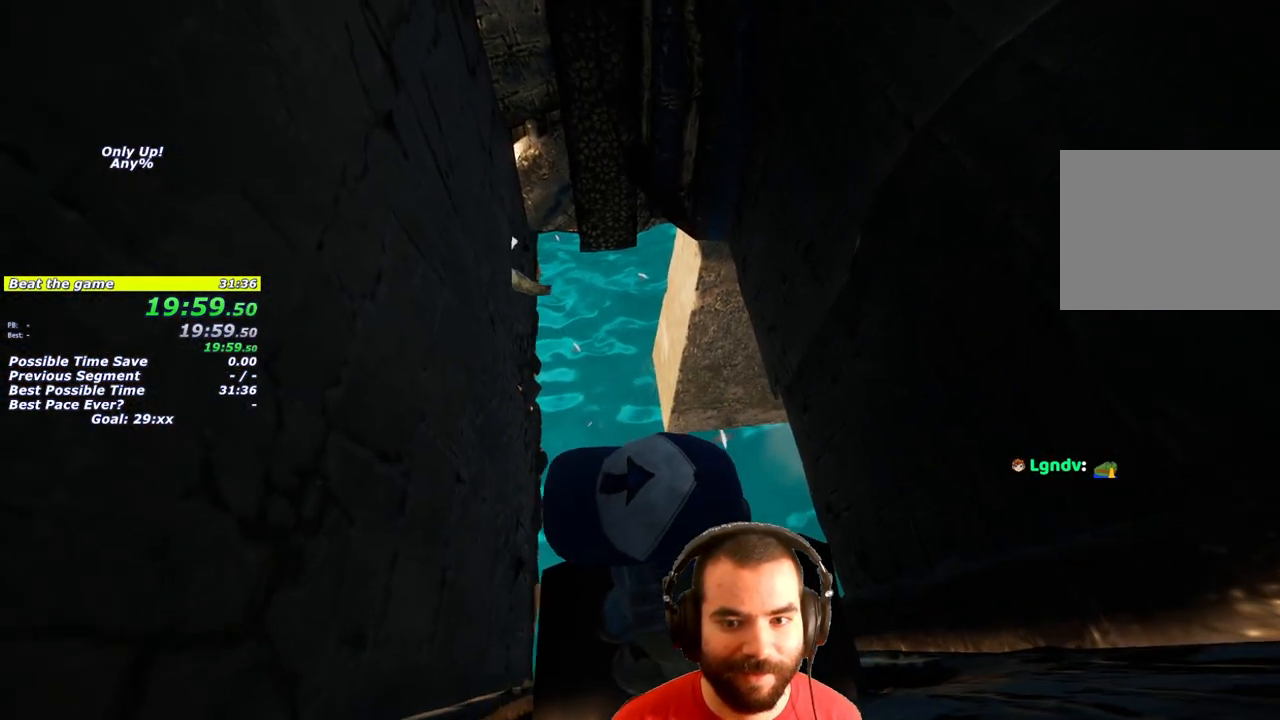
{"buttons": [], "left_stick": "center", "right_stick": "center", "button_events": []}
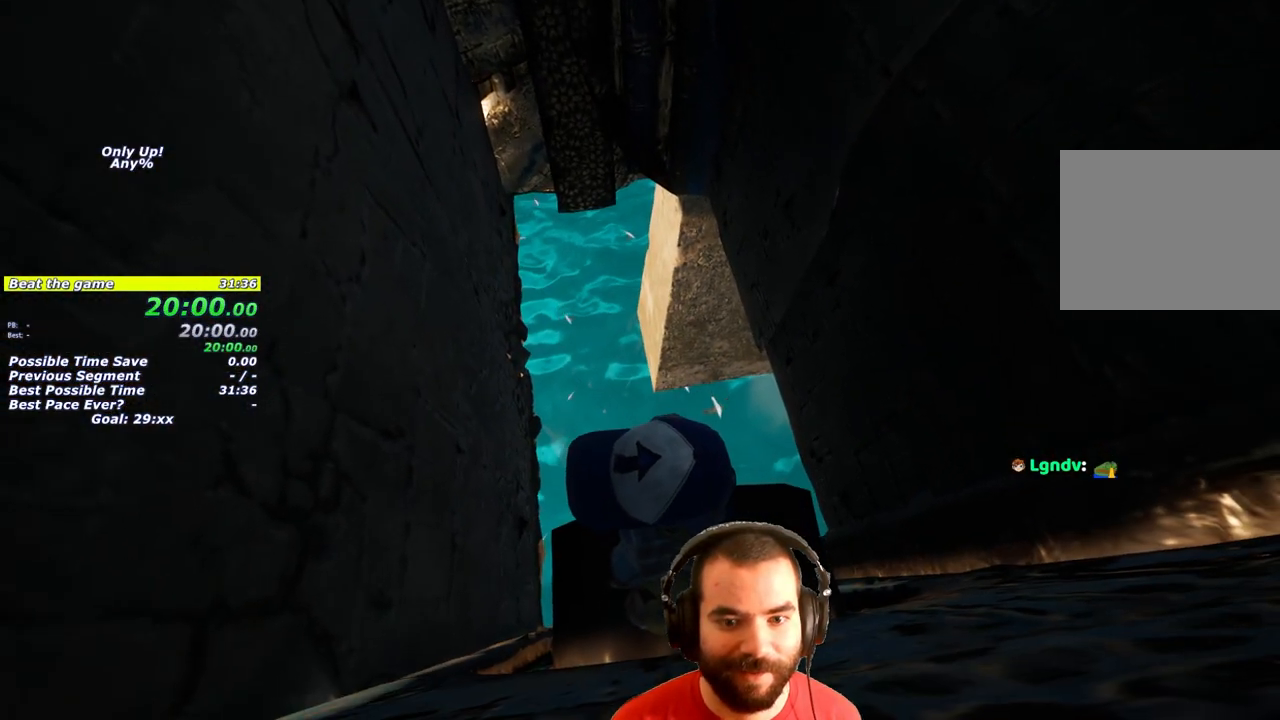
{"buttons": [], "left_stick": "center", "right_stick": "down-right", "button_events": []}
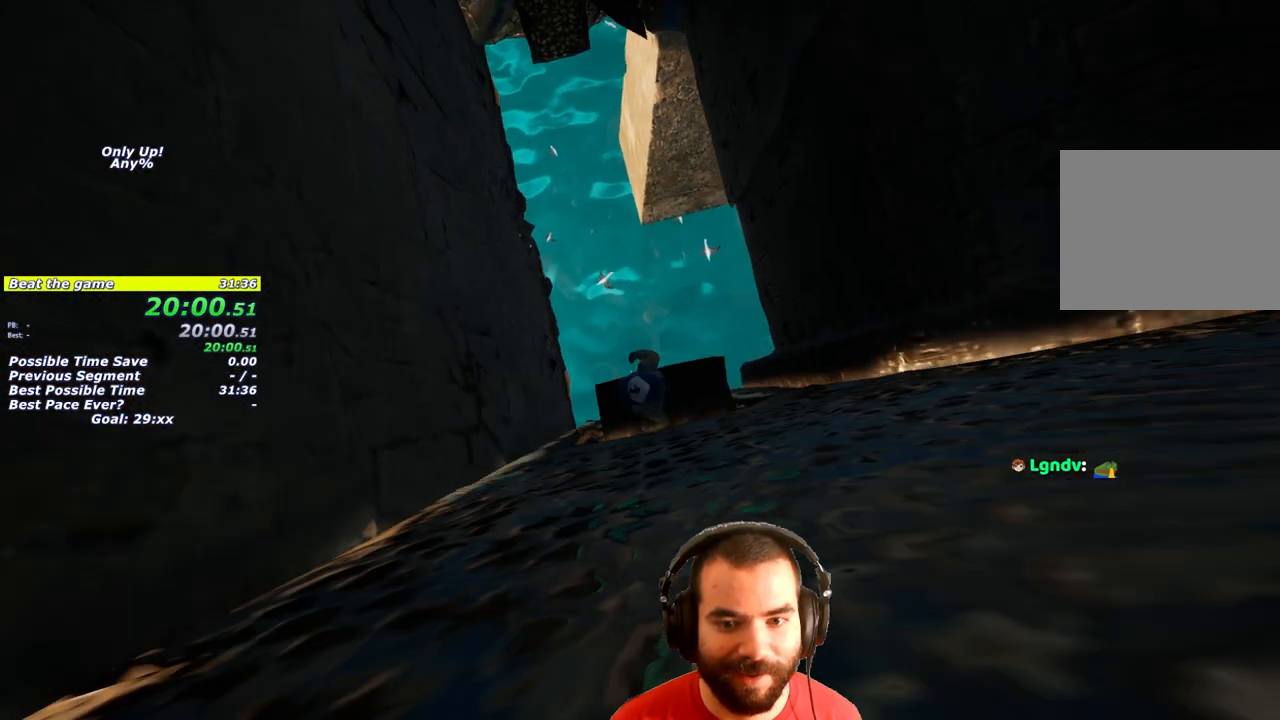
{"buttons": [], "left_stick": "center", "right_stick": "center", "button_events": []}
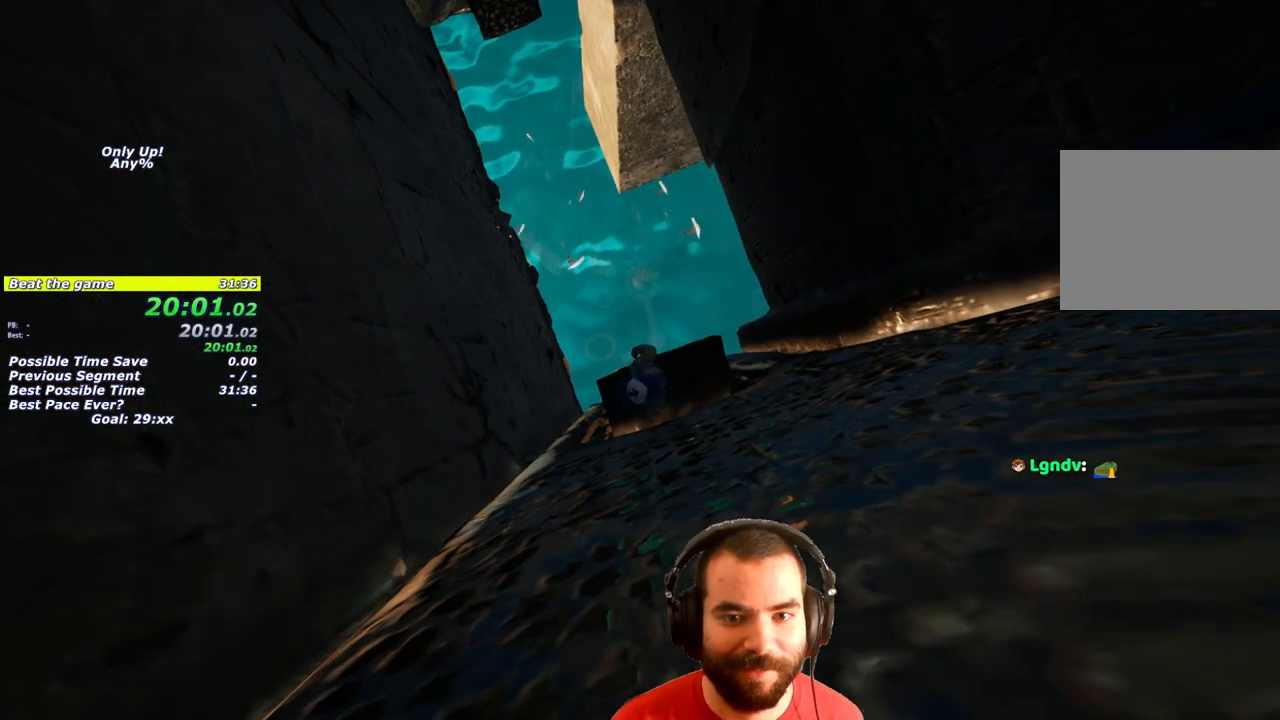
{"buttons": [], "left_stick": "center", "right_stick": "center", "button_events": []}